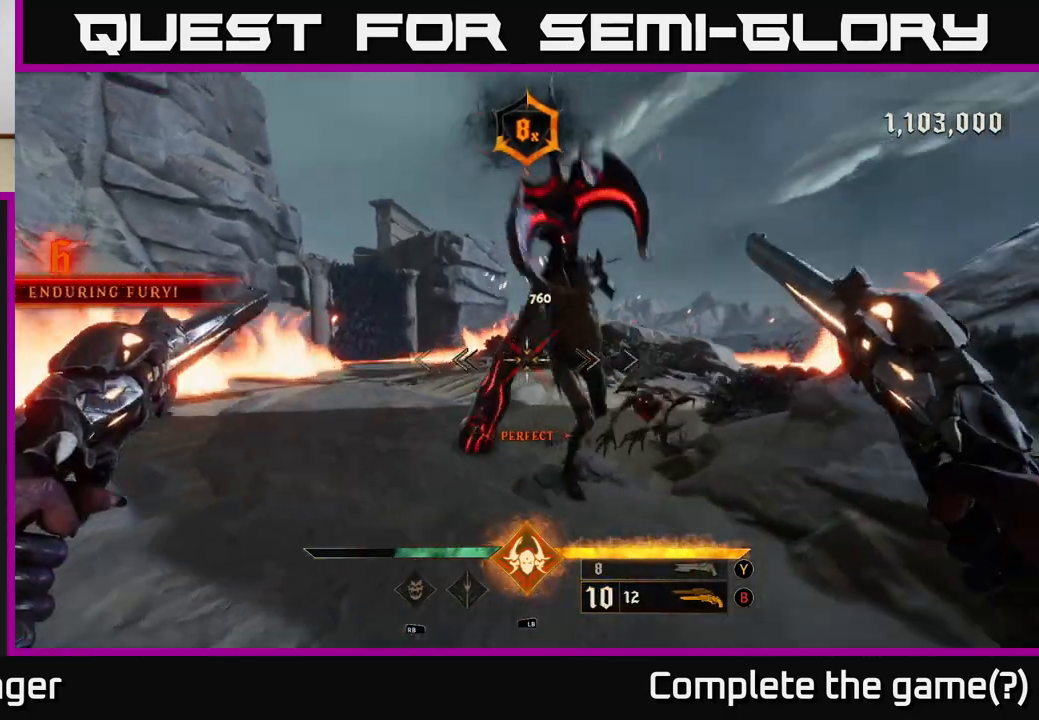
Gameplay with a controller (Xbox layout); each line is a JSON object with the inputs held at the frame after it. "events" lists button and stick changes between this image and that frame as [ms after this image, input, new state], when the widget could be followed in between.
{"buttons": [], "left_stick": "down-left", "right_stick": "down", "events": [[67, "left_stick", "down-left"], [83, "right_stick", "up-right"], [150, "R2", "down"], [233, "R2", "up"], [333, "right_stick", "center"], [500, "right_stick", "down"]]}
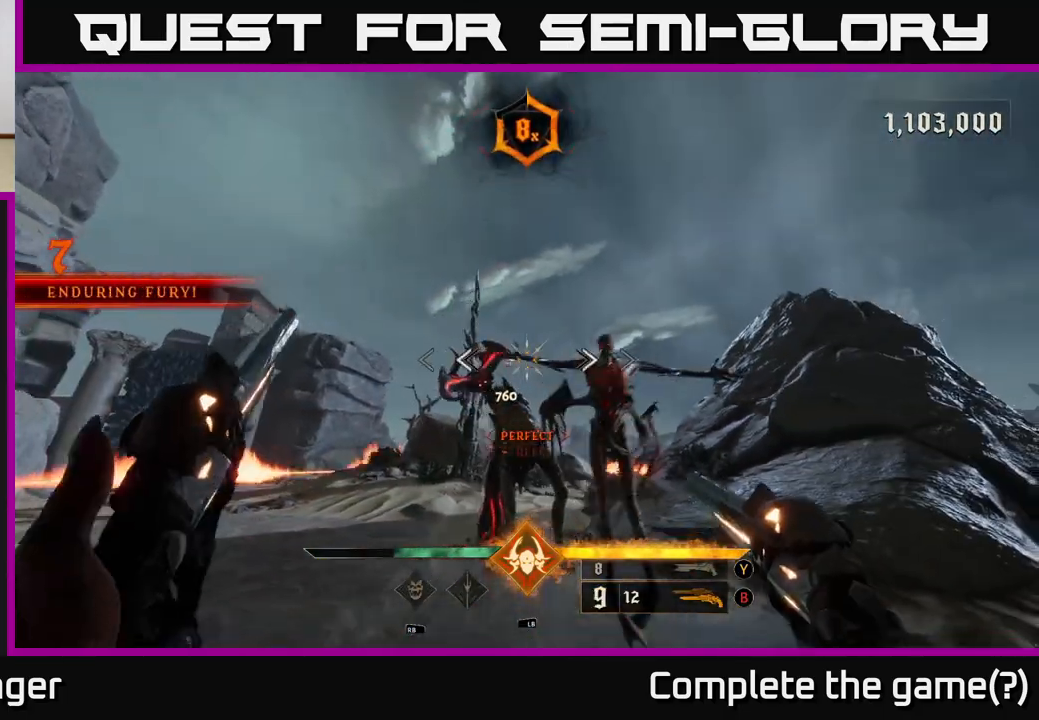
{"buttons": [], "left_stick": "down-left", "right_stick": "right", "events": [[83, "R2", "down"], [117, "right_stick", "center"], [167, "R2", "up"], [350, "right_stick", "right"]]}
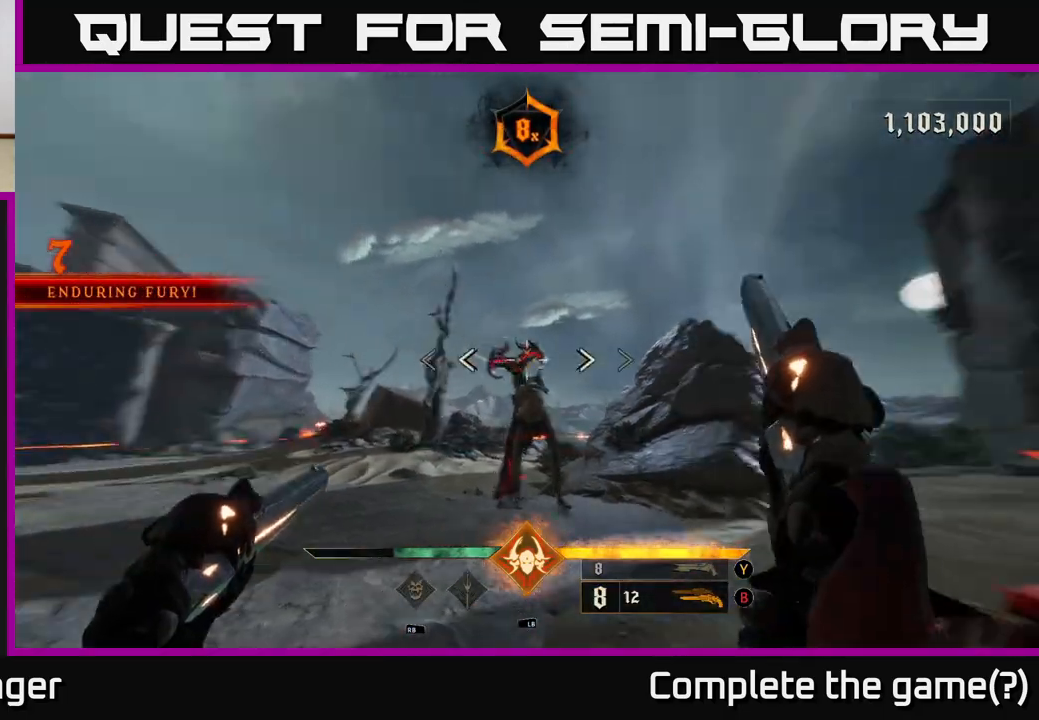
{"buttons": ["R2"], "left_stick": "left", "right_stick": "center", "events": [[67, "R2", "down"], [100, "right_stick", "center"], [133, "R2", "up"], [383, "right_stick", "down-right"], [450, "left_stick", "left"], [500, "R2", "down"], [500, "right_stick", "center"]]}
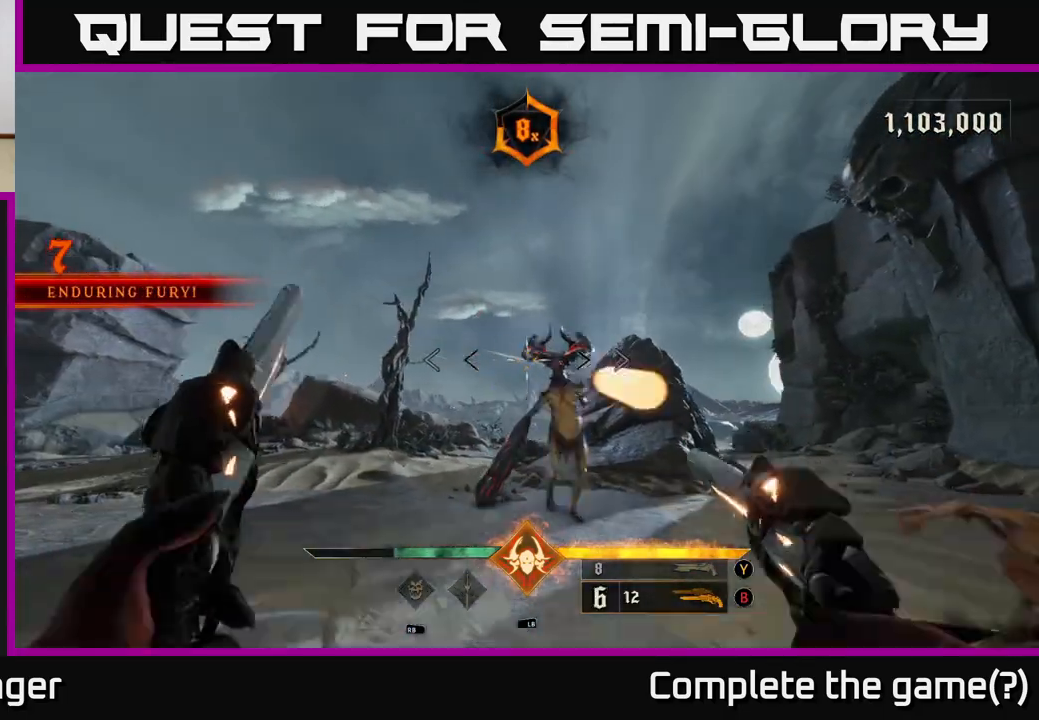
{"buttons": [], "left_stick": "left", "right_stick": "center", "events": [[50, "R2", "up"], [50, "left_stick", "center"], [183, "right_stick", "right"], [250, "left_stick", "left"], [450, "R2", "down"], [483, "R2", "up"], [500, "right_stick", "center"]]}
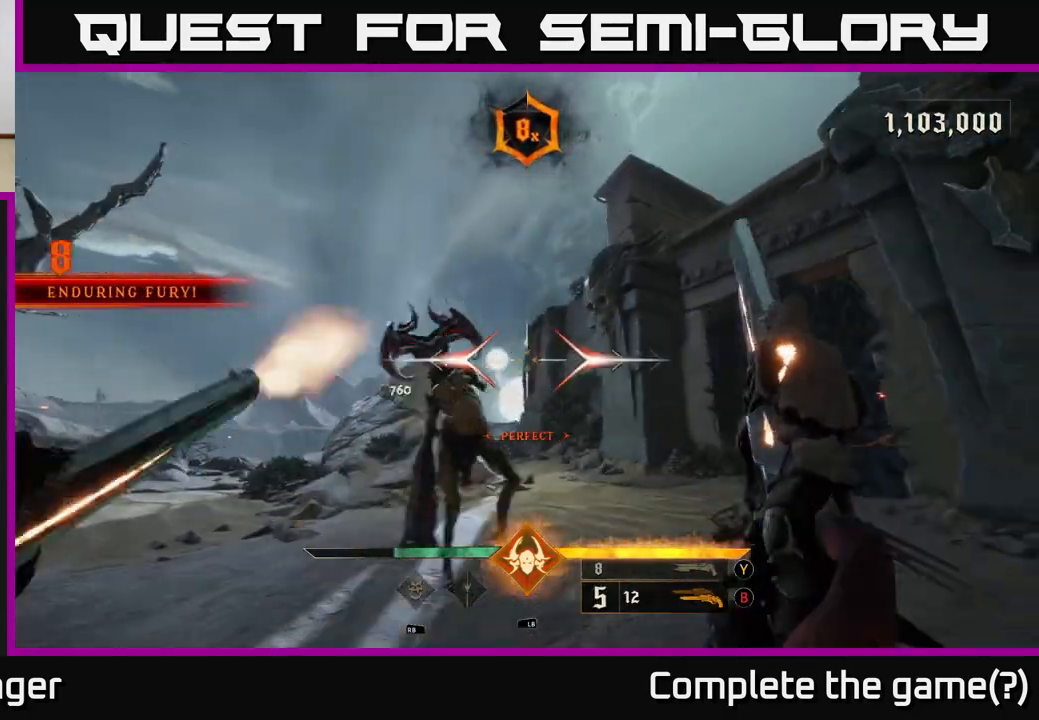
{"buttons": [], "left_stick": "left", "right_stick": "center", "events": [[317, "right_stick", "right"], [433, "R2", "down"], [450, "right_stick", "center"], [483, "R2", "up"]]}
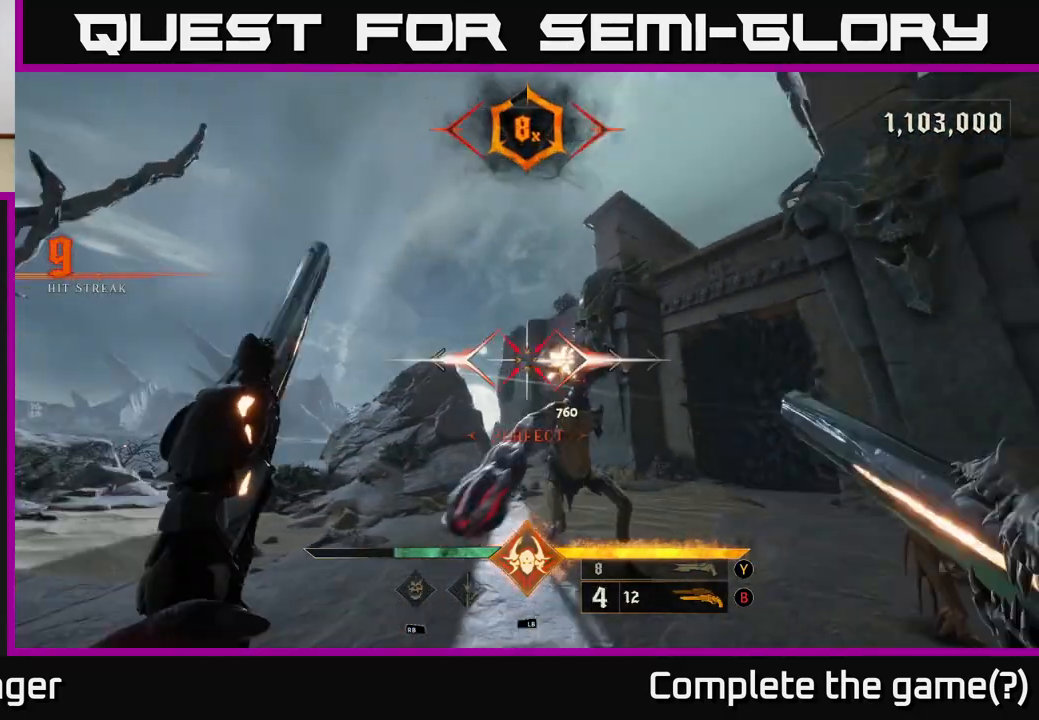
{"buttons": [], "left_stick": "down-left", "right_stick": "center", "events": [[83, "left_stick", "down-left"], [217, "right_stick", "right"], [400, "R2", "down"], [433, "right_stick", "center"], [500, "R2", "up"]]}
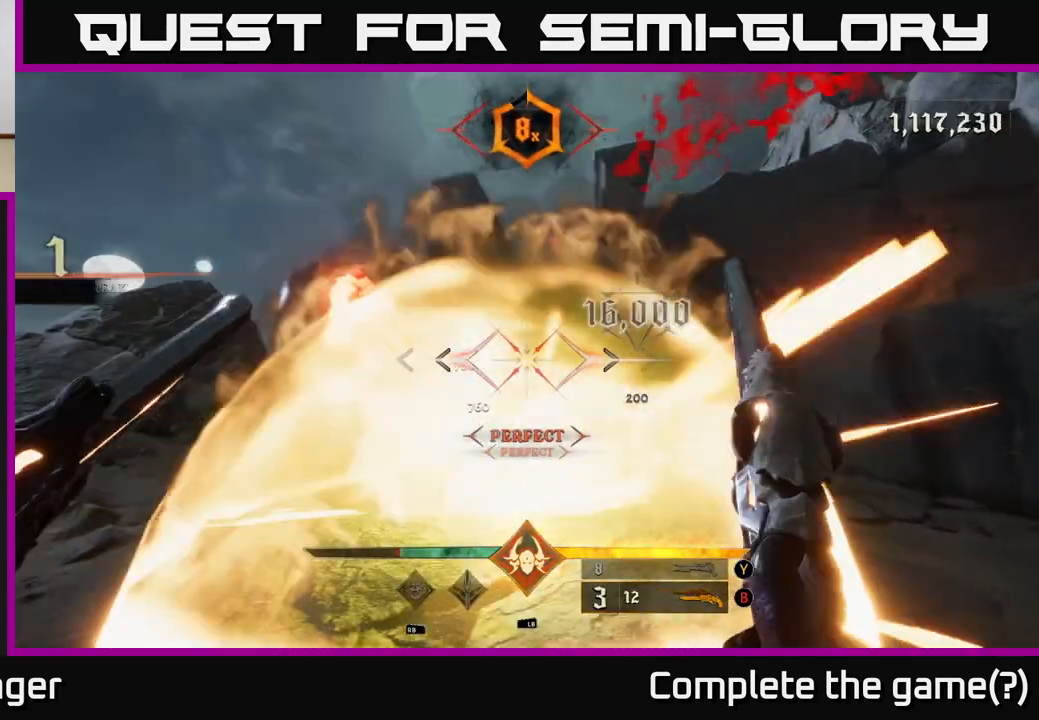
{"buttons": [], "left_stick": "down-left", "right_stick": "center", "events": [[167, "A", "down"], [267, "A", "up"], [350, "A", "down"], [350, "left_stick", "center"], [433, "A", "up"], [467, "left_stick", "down-left"]]}
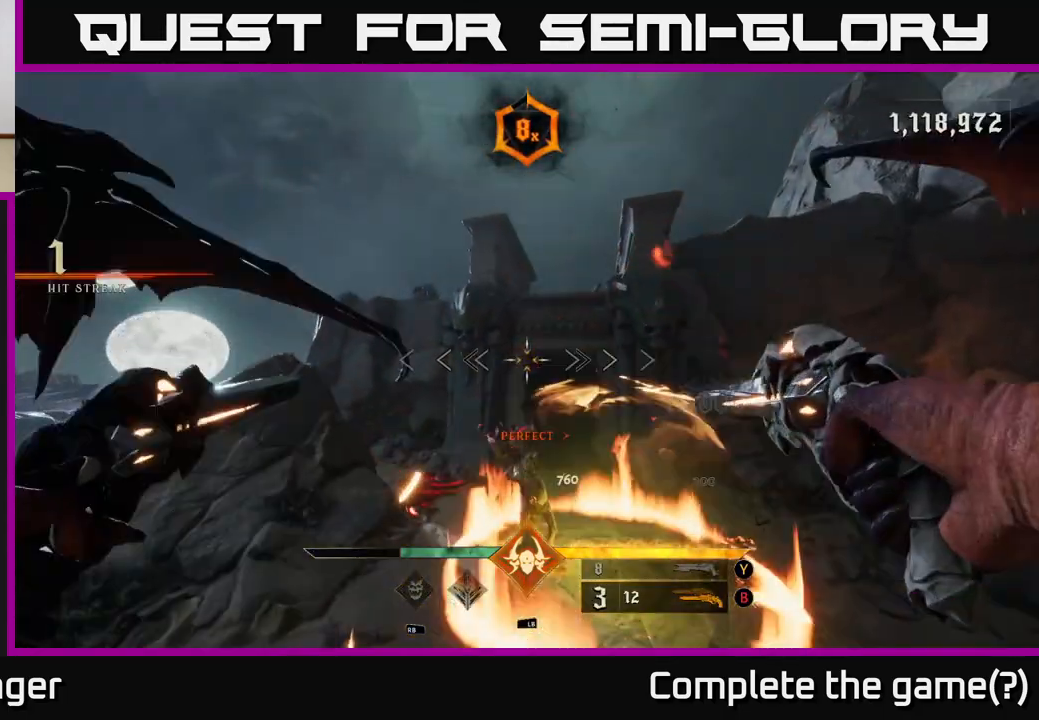
{"buttons": [], "left_stick": "up", "right_stick": "center", "events": [[133, "left_stick", "up"], [267, "X", "down"], [350, "X", "up"]]}
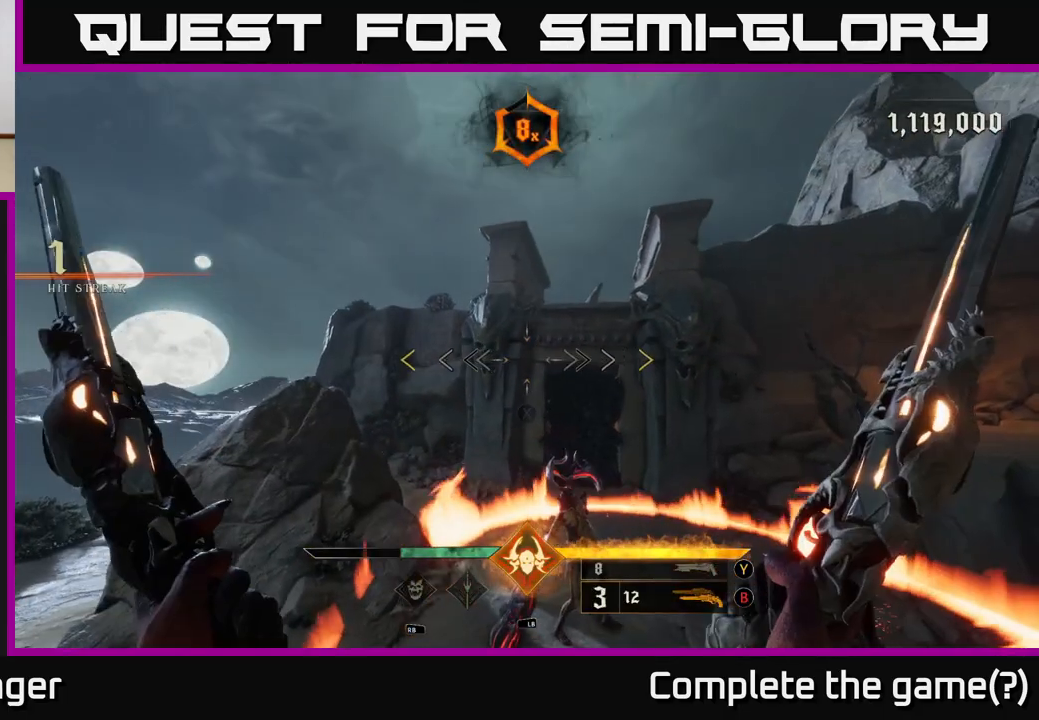
{"buttons": [], "left_stick": "center", "right_stick": "center", "events": [[83, "A", "down"], [183, "A", "up"], [283, "left_stick", "up-right"], [317, "X", "down"], [350, "X", "up"], [383, "left_stick", "center"]]}
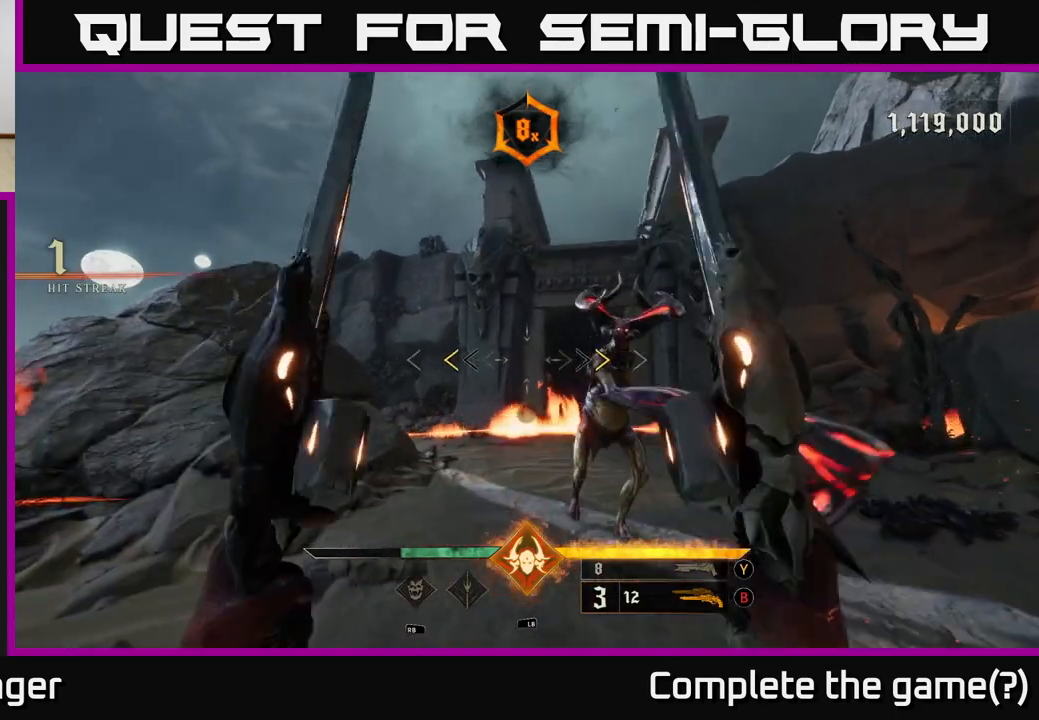
{"buttons": [], "left_stick": "down", "right_stick": "right", "events": [[100, "left_stick", "down"], [200, "X", "down"], [267, "X", "up"], [433, "right_stick", "right"]]}
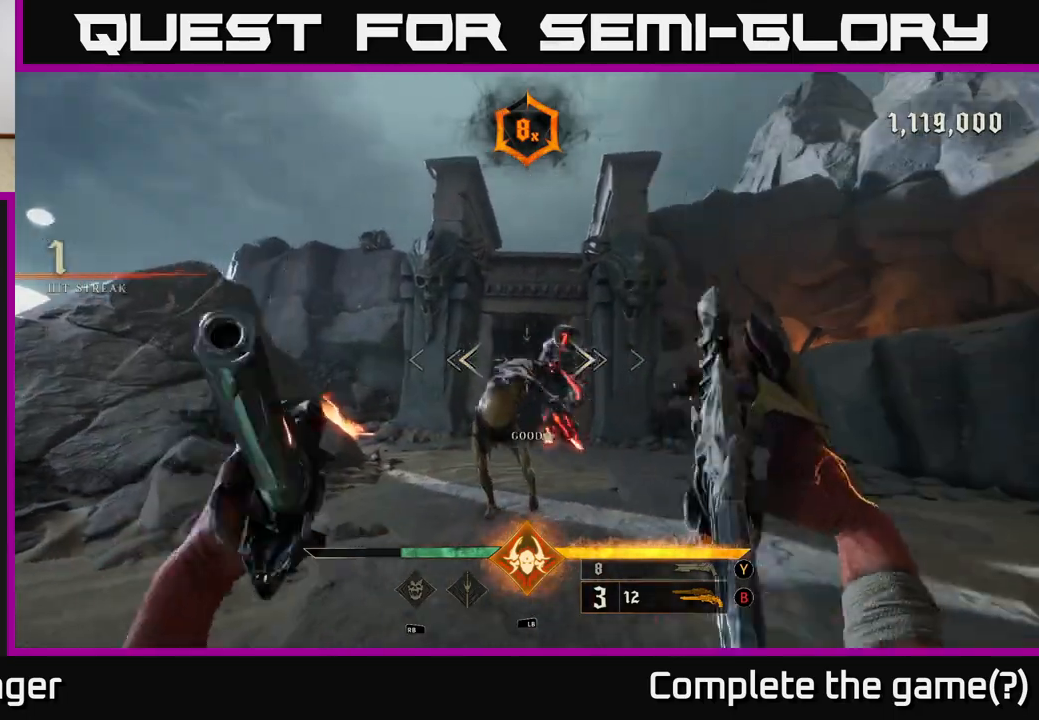
{"buttons": [], "left_stick": "down", "right_stick": "center", "events": [[17, "right_stick", "center"], [167, "R2", "down"], [267, "R2", "up"]]}
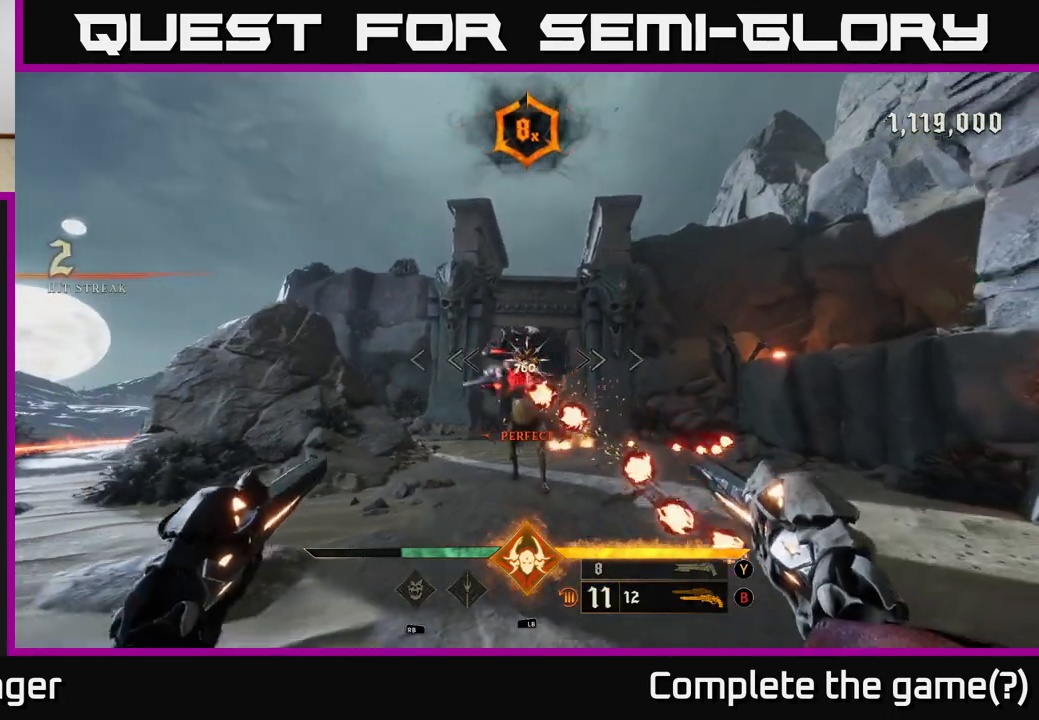
{"buttons": ["A"], "left_stick": "right", "right_stick": "center", "events": [[150, "R2", "down"], [200, "left_stick", "down-left"], [233, "R2", "up"], [250, "A", "down"], [350, "left_stick", "right"], [367, "A", "up"], [467, "A", "down"]]}
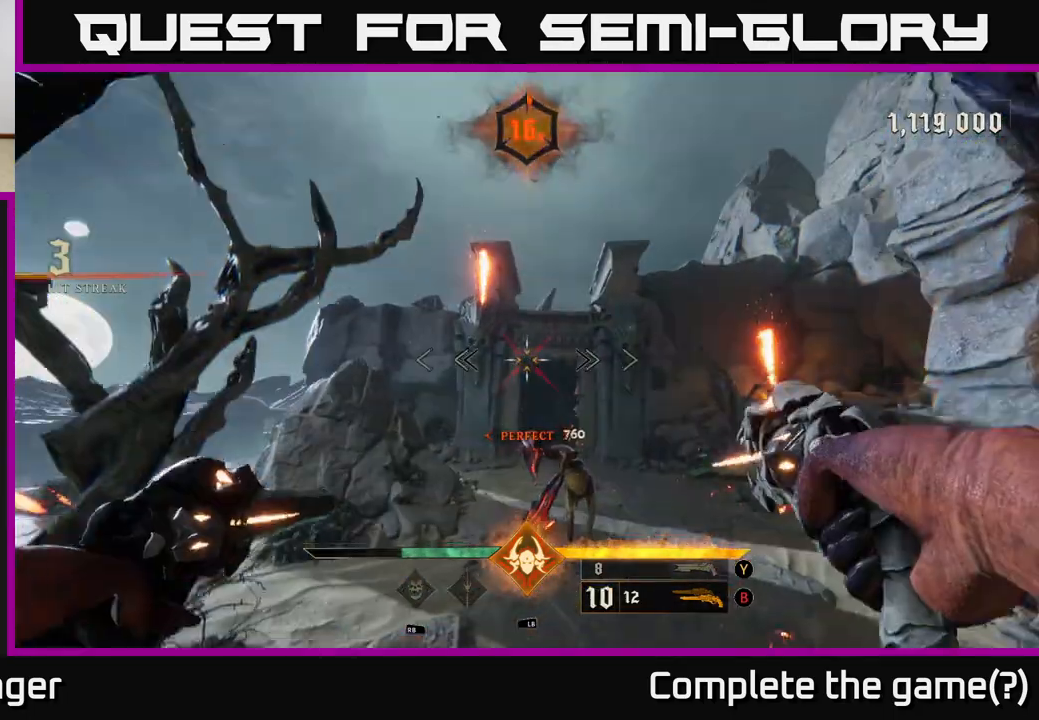
{"buttons": [], "left_stick": "center", "right_stick": "center", "events": [[67, "A", "up"], [67, "left_stick", "up-right"], [167, "right_stick", "down"], [367, "left_stick", "center"], [400, "right_stick", "center"]]}
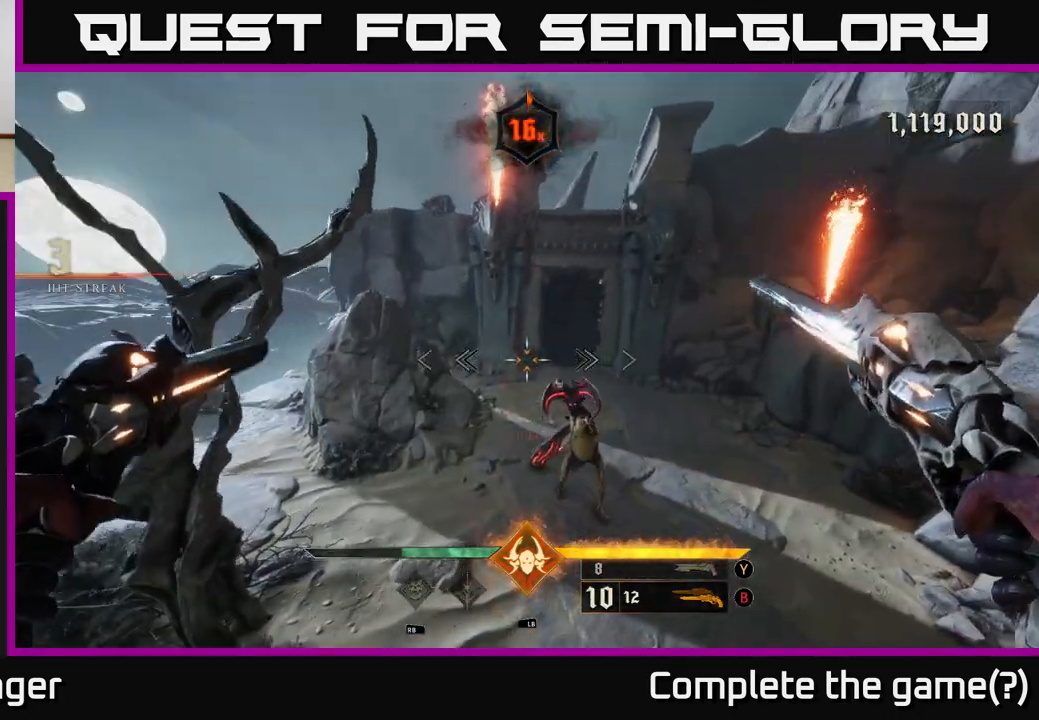
{"buttons": [], "left_stick": "center", "right_stick": "up", "events": [[33, "left_stick", "right"], [83, "right_stick", "down-right"], [117, "R2", "down"], [183, "left_stick", "center"], [183, "right_stick", "center"], [217, "R2", "up"], [350, "right_stick", "up"]]}
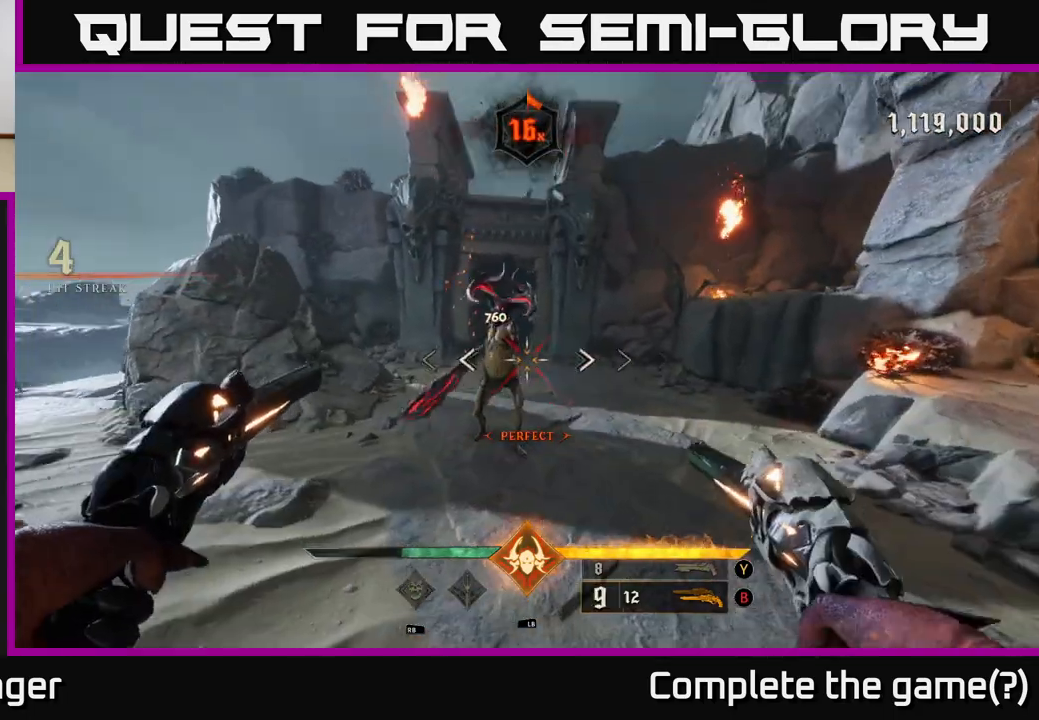
{"buttons": [], "left_stick": "down-left", "right_stick": "up", "events": [[100, "R2", "down"], [167, "right_stick", "center"], [183, "R2", "up"], [433, "right_stick", "up"], [467, "left_stick", "down-left"]]}
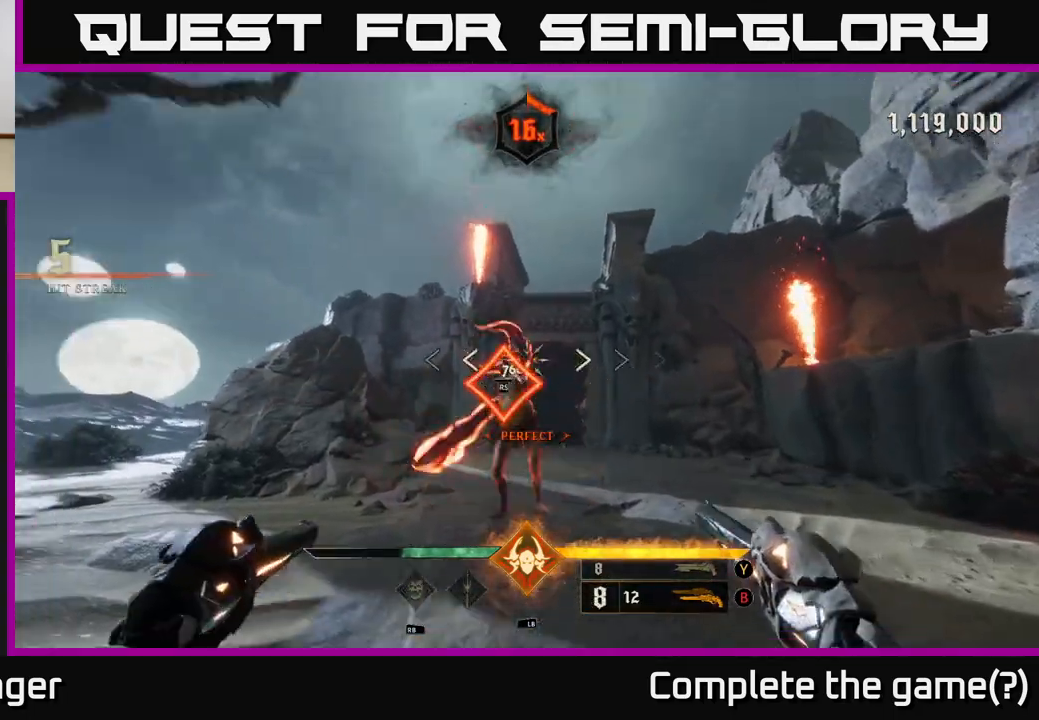
{"buttons": [], "left_stick": "right", "right_stick": "center", "events": [[50, "R2", "down"], [83, "right_stick", "center"], [117, "R2", "up"], [200, "left_stick", "center"], [483, "left_stick", "right"]]}
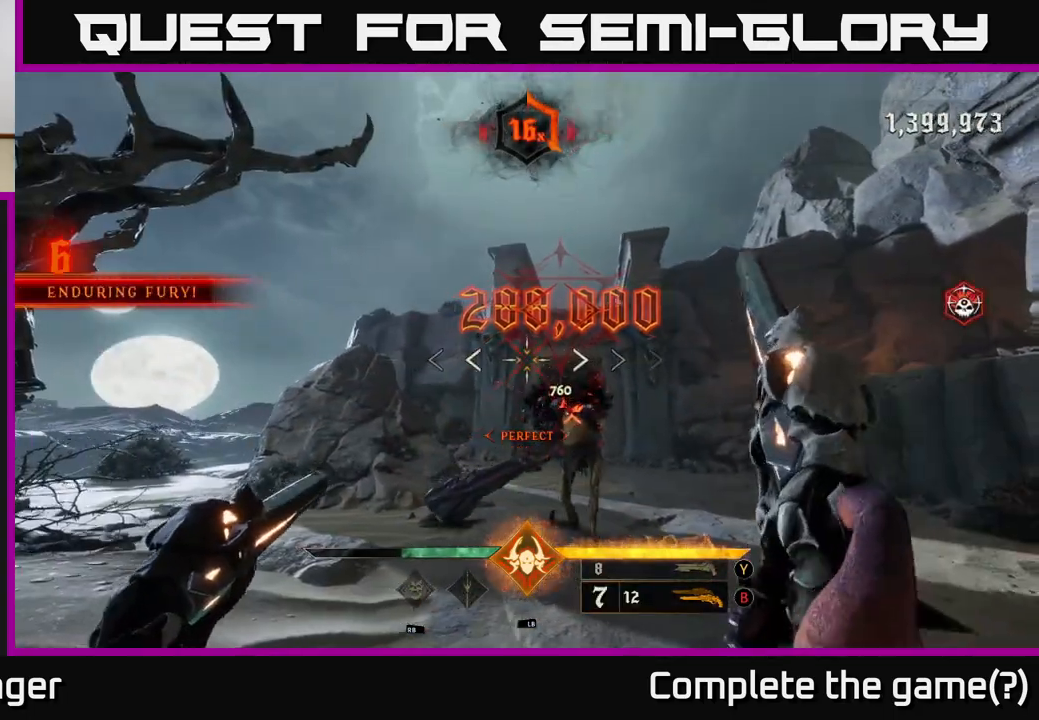
{"buttons": ["X"], "left_stick": "up-right", "right_stick": "center", "events": [[67, "right_stick", "down"], [83, "left_stick", "down-right"], [200, "left_stick", "right"], [233, "right_stick", "center"], [317, "left_stick", "up-right"], [417, "X", "down"]]}
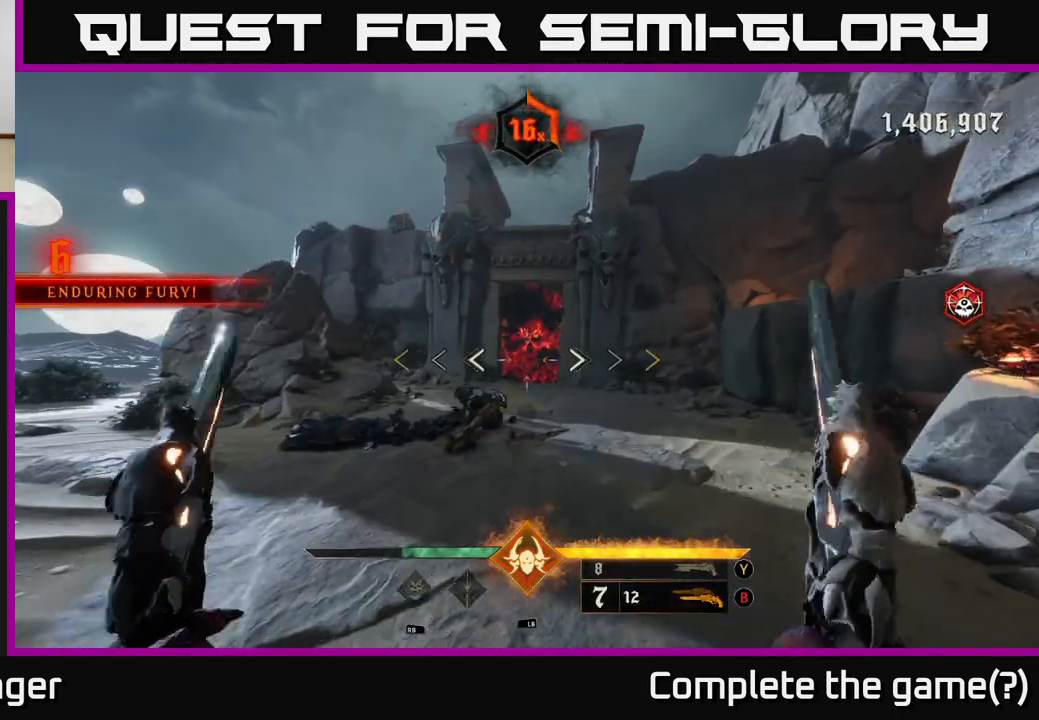
{"buttons": [], "left_stick": "up", "right_stick": "center", "events": [[17, "X", "up"], [300, "left_stick", "up"]]}
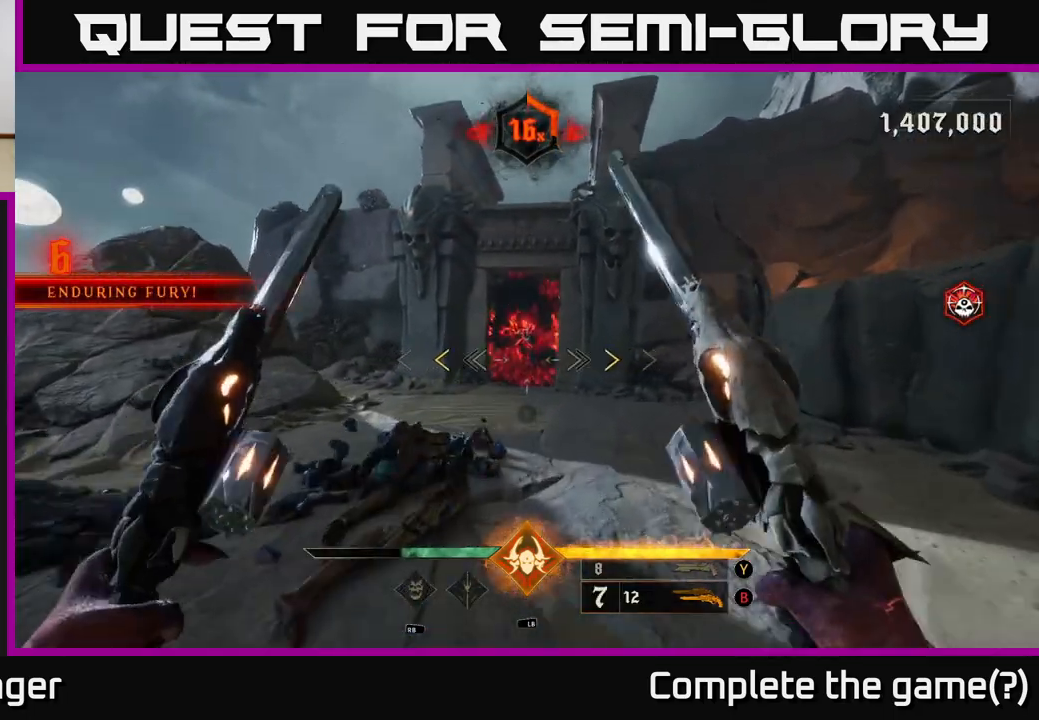
{"buttons": [], "left_stick": "up", "right_stick": "center", "events": [[400, "X", "down"], [467, "X", "up"]]}
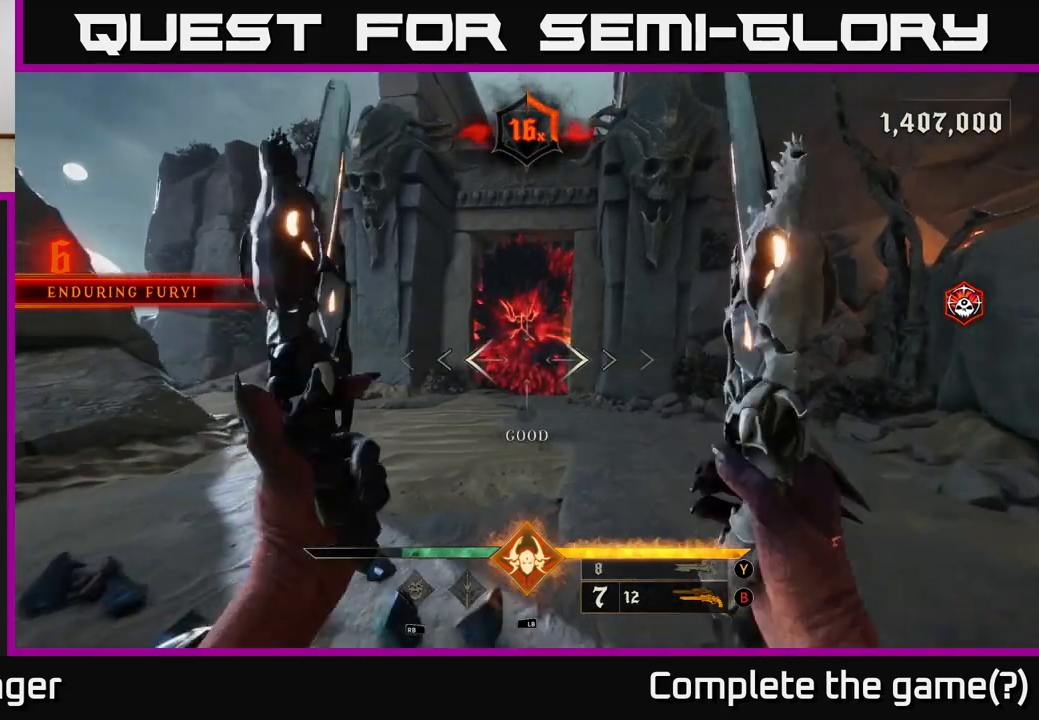
{"buttons": [], "left_stick": "down-left", "right_stick": "center", "events": [[167, "right_stick", "up"], [317, "right_stick", "center"], [367, "R2", "down"], [433, "R2", "up"], [467, "left_stick", "down-left"]]}
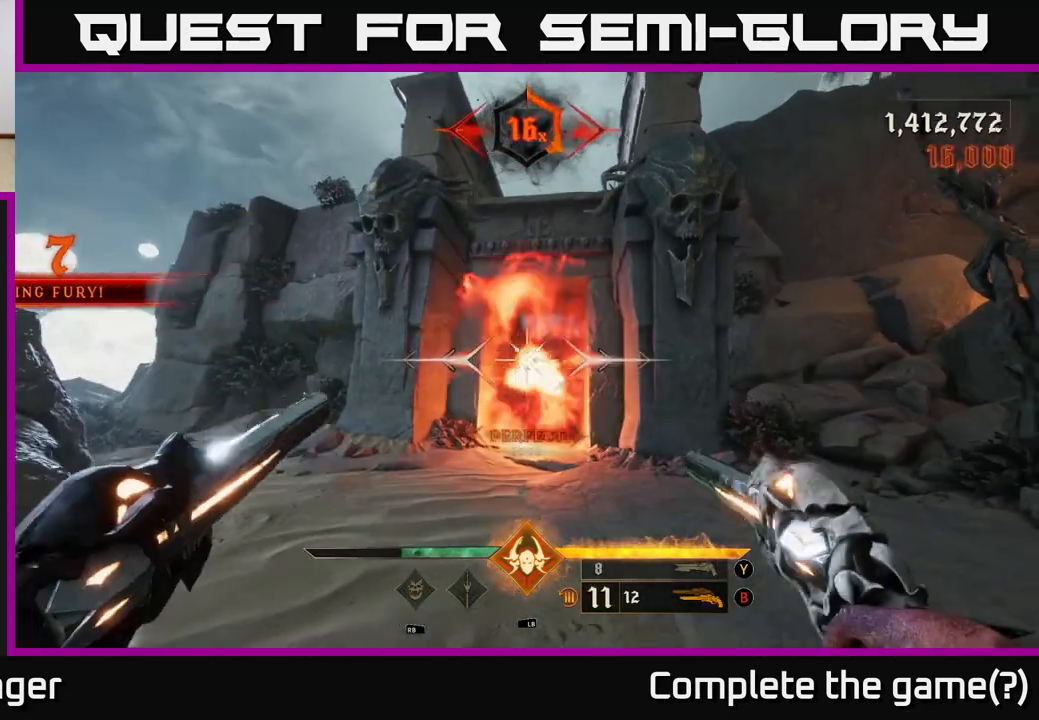
{"buttons": [], "left_stick": "down-right", "right_stick": "right", "events": [[17, "right_stick", "right"], [267, "left_stick", "down"], [383, "left_stick", "down-right"]]}
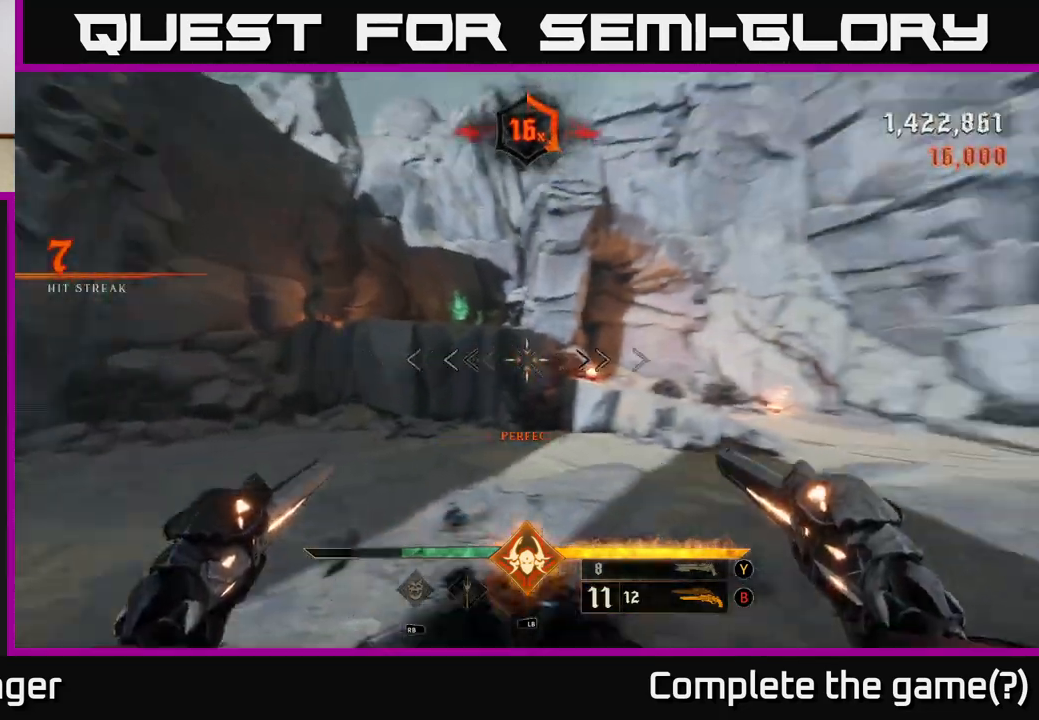
{"buttons": [], "left_stick": "up", "right_stick": "center", "events": [[83, "left_stick", "up-right"], [100, "right_stick", "center"], [167, "left_stick", "up"], [250, "right_stick", "left"], [417, "right_stick", "center"]]}
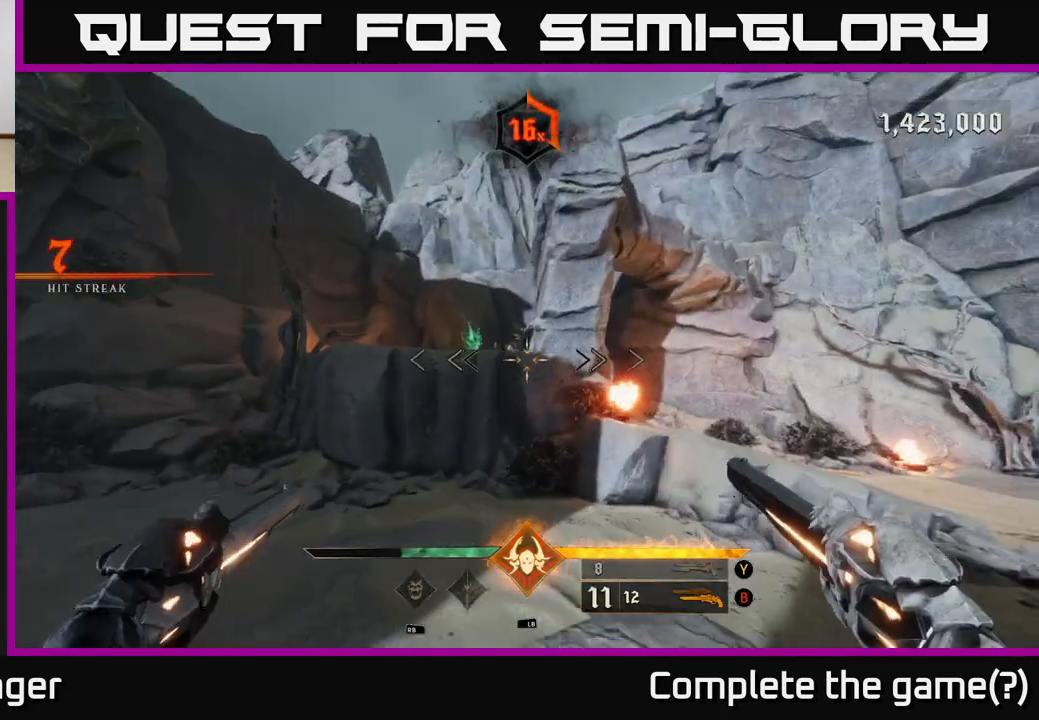
{"buttons": [], "left_stick": "up", "right_stick": "center", "events": [[117, "A", "down"], [183, "A", "up"], [200, "left_stick", "up-left"], [283, "A", "down"], [417, "A", "up"], [417, "left_stick", "up"]]}
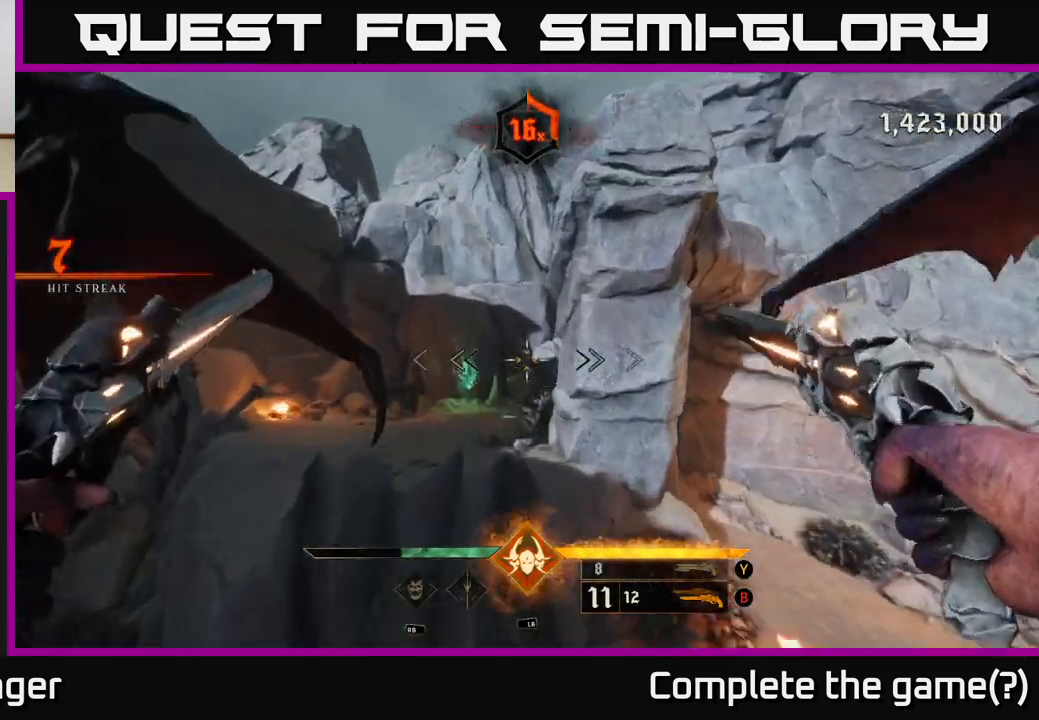
{"buttons": ["A"], "left_stick": "up", "right_stick": "center", "events": [[100, "right_stick", "down-left"], [183, "R2", "down"], [233, "left_stick", "up-right"], [233, "right_stick", "center"], [267, "R2", "up"], [383, "left_stick", "up"], [483, "A", "down"]]}
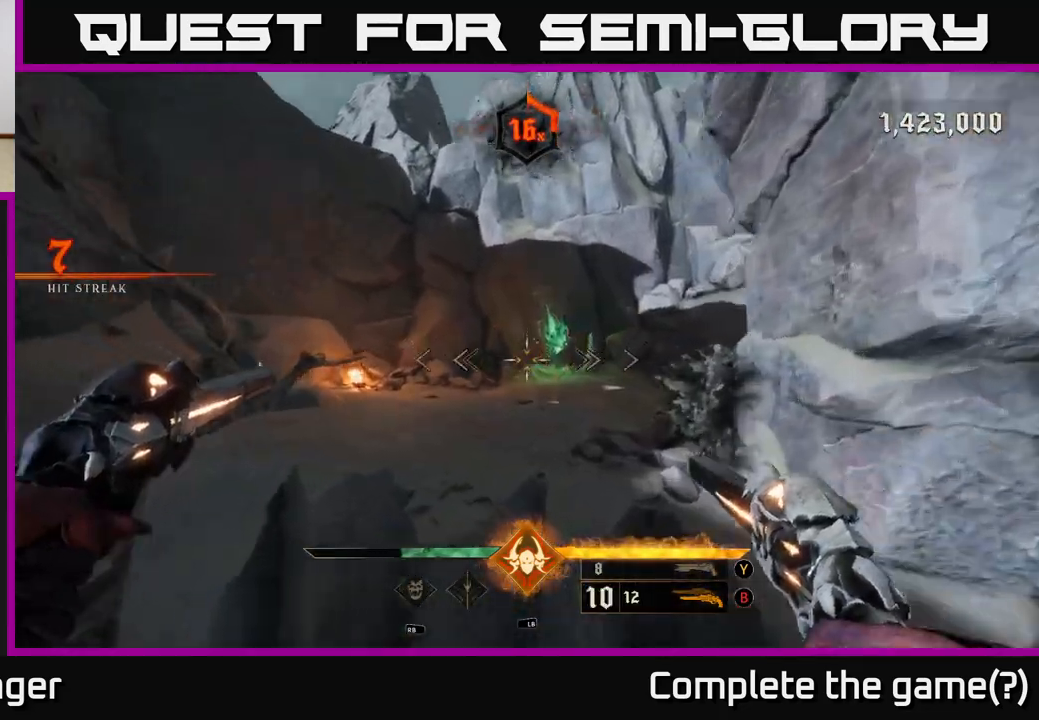
{"buttons": [], "left_stick": "center", "right_stick": "center", "events": [[100, "A", "up"], [150, "A", "down"], [267, "A", "up"], [383, "left_stick", "center"]]}
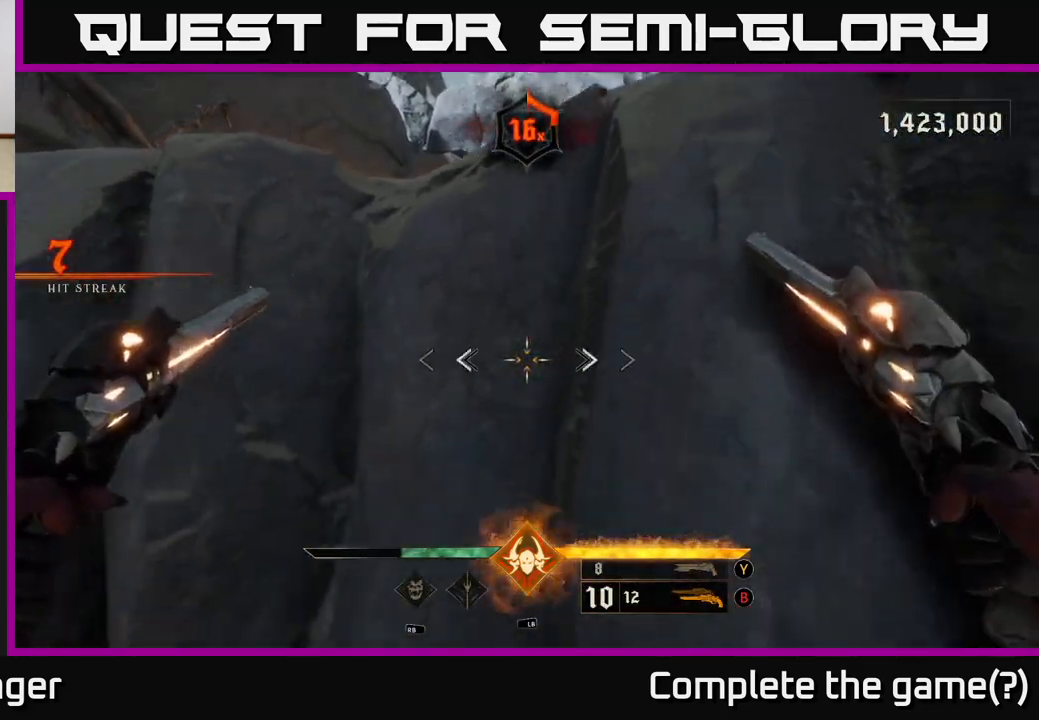
{"buttons": [], "left_stick": "center", "right_stick": "center", "events": [[17, "left_stick", "down"], [167, "left_stick", "center"], [183, "R1", "down"], [283, "R1", "up"]]}
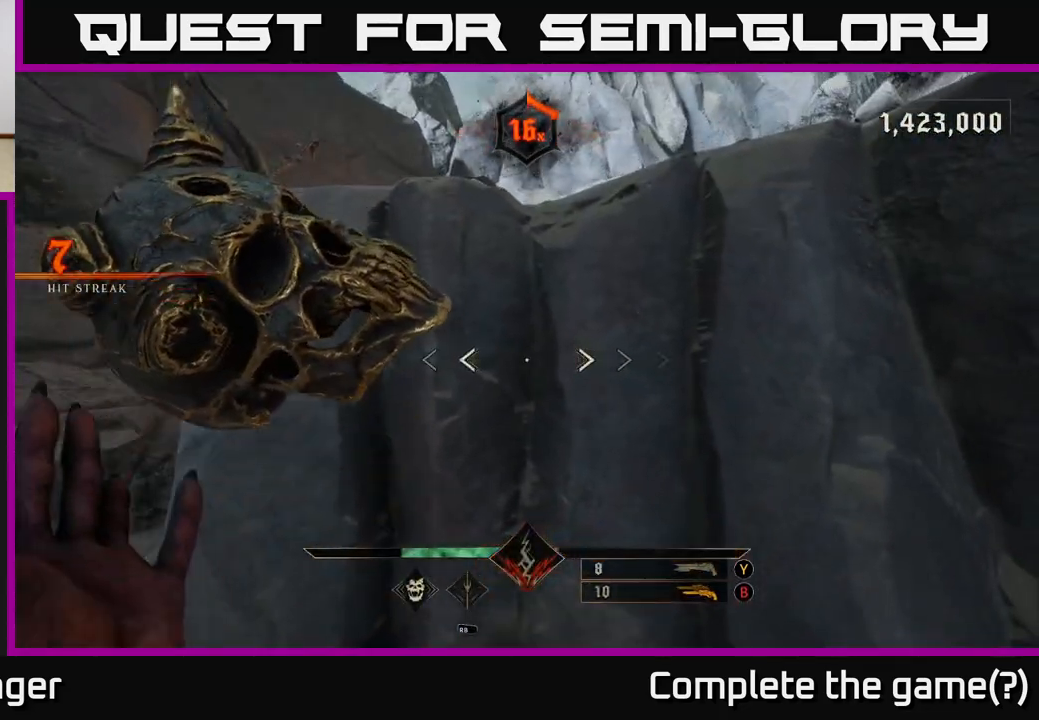
{"buttons": ["L2"], "left_stick": "up-right", "right_stick": "center", "events": [[50, "A", "down"], [117, "left_stick", "up"], [167, "A", "up"], [267, "A", "down"], [283, "left_stick", "up-right"], [400, "A", "up"], [500, "L2", "down"]]}
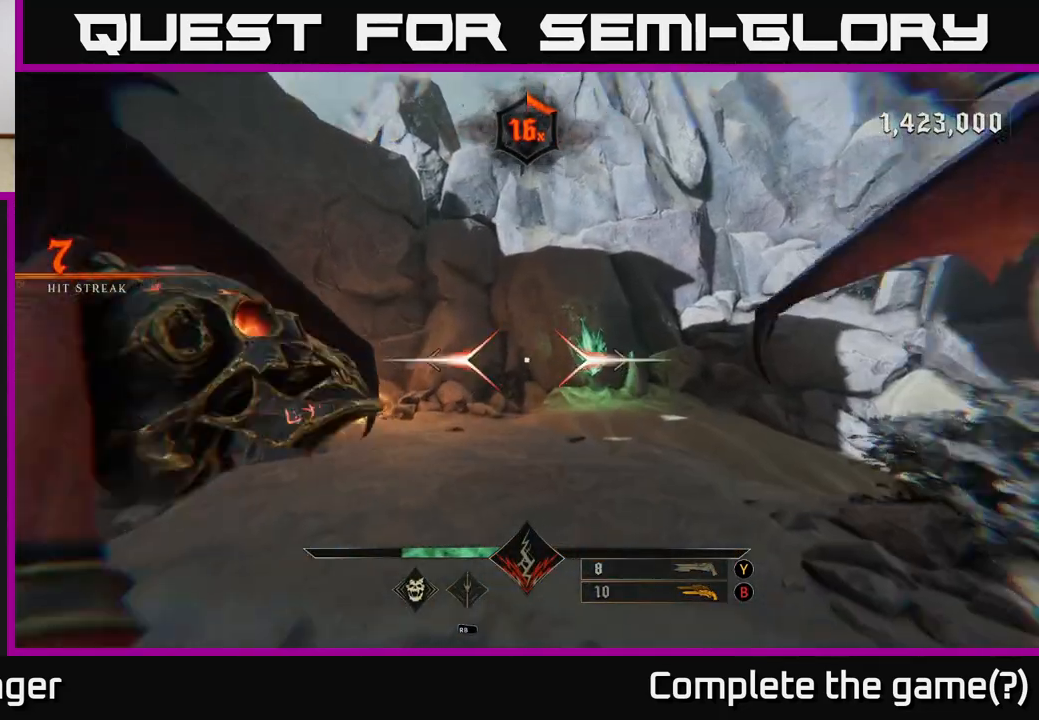
{"buttons": ["R2"], "left_stick": "up", "right_stick": "up-left", "events": [[100, "right_stick", "down-right"], [133, "L2", "up"], [150, "left_stick", "up"], [233, "right_stick", "up-right"], [350, "right_stick", "up-left"], [500, "R2", "down"]]}
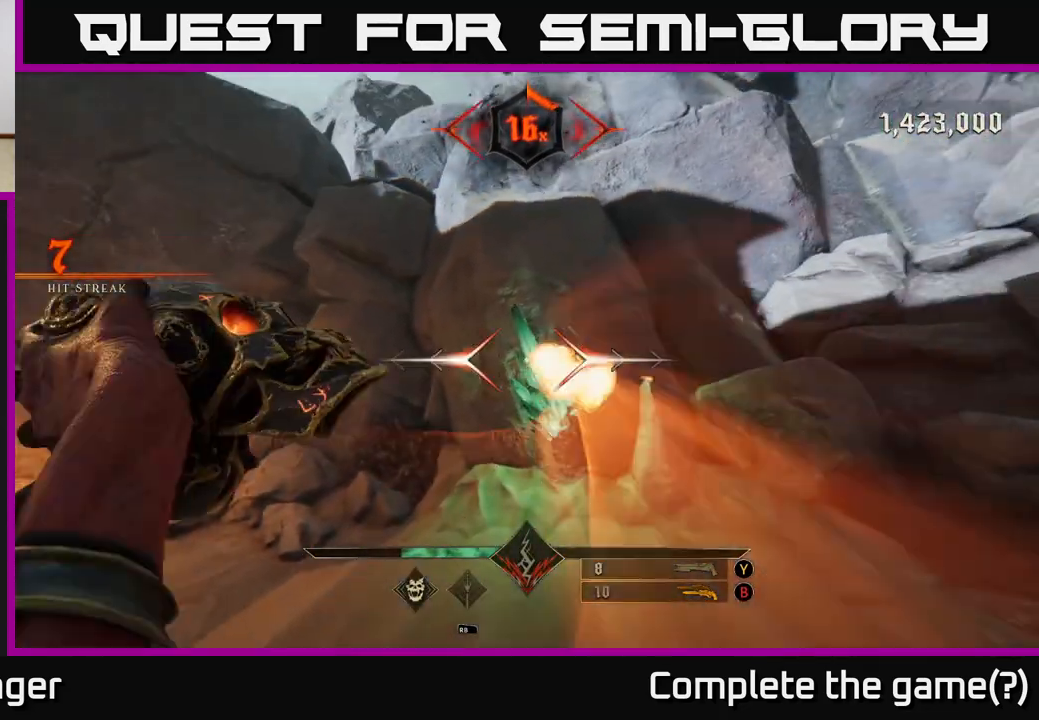
{"buttons": ["X"], "left_stick": "up", "right_stick": "center", "events": [[17, "right_stick", "center"], [83, "R2", "up"], [83, "left_stick", "up-right"], [217, "left_stick", "up"], [433, "X", "down"]]}
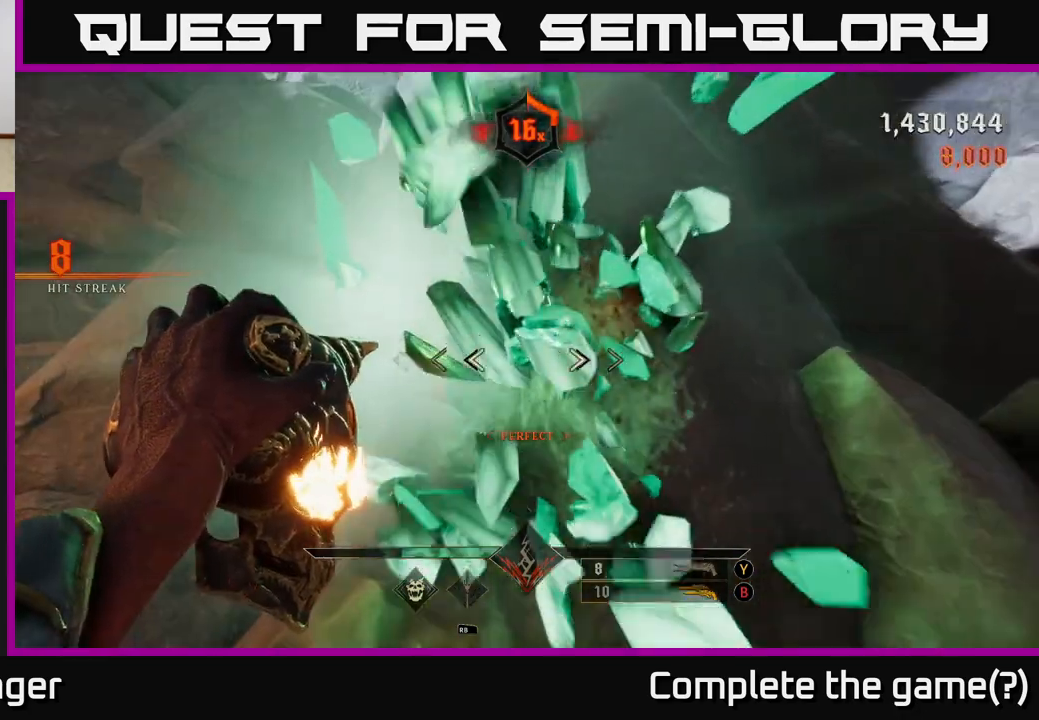
{"buttons": [], "left_stick": "right", "right_stick": "left", "events": [[17, "X", "up"], [150, "right_stick", "down-left"], [217, "left_stick", "center"], [250, "right_stick", "left"], [433, "left_stick", "right"]]}